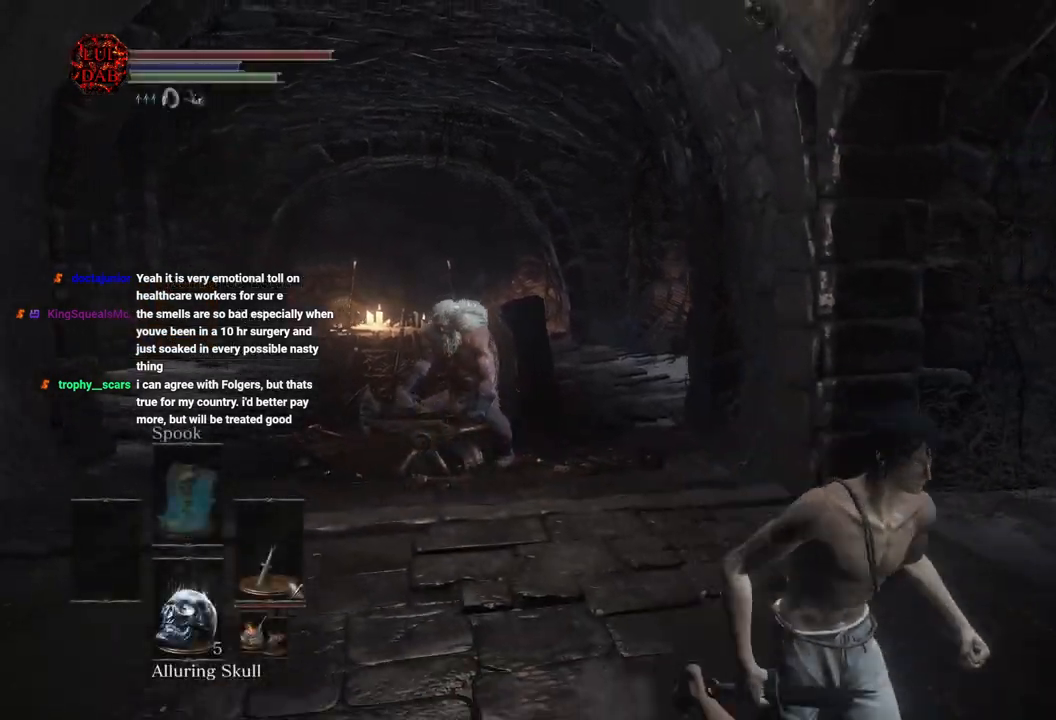
Gameplay with a controller (PlayStation layout); each line is a JSON object with the inputs held at the frame after it. "events" lists button and stick changes between this image and that frame as [ms after this image, input, new state], when the widget could be followed in between.
{"buttons": ["CIRCLE"], "left_stick": "down-right", "right_stick": "right", "events": [[167, "right_stick", "right"], [400, "left_stick", "down-right"]]}
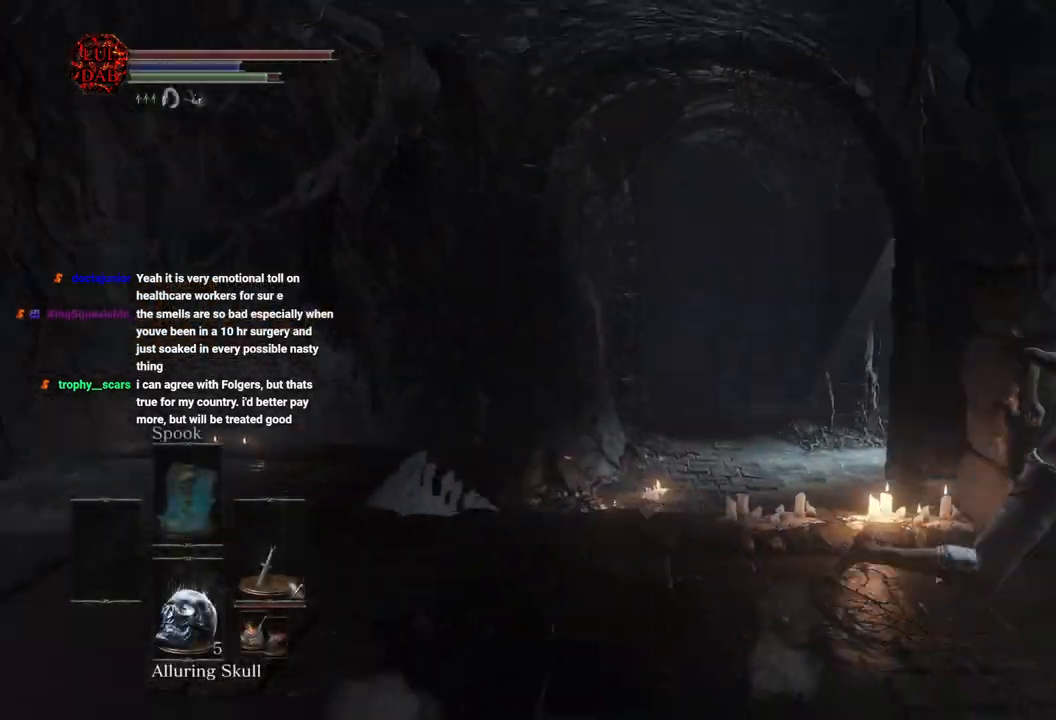
{"buttons": ["CIRCLE"], "left_stick": "up-right", "right_stick": "right", "events": [[183, "left_stick", "right"], [333, "left_stick", "up-right"]]}
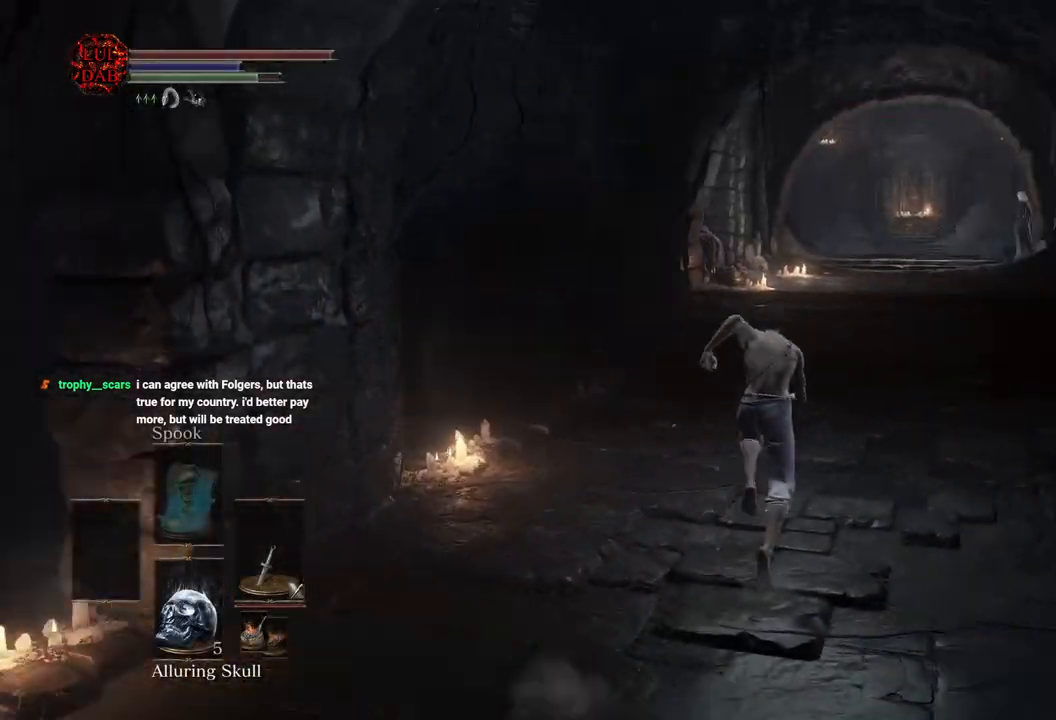
{"buttons": ["CIRCLE"], "left_stick": "up", "right_stick": "center", "events": [[50, "right_stick", "center"], [383, "left_stick", "up"]]}
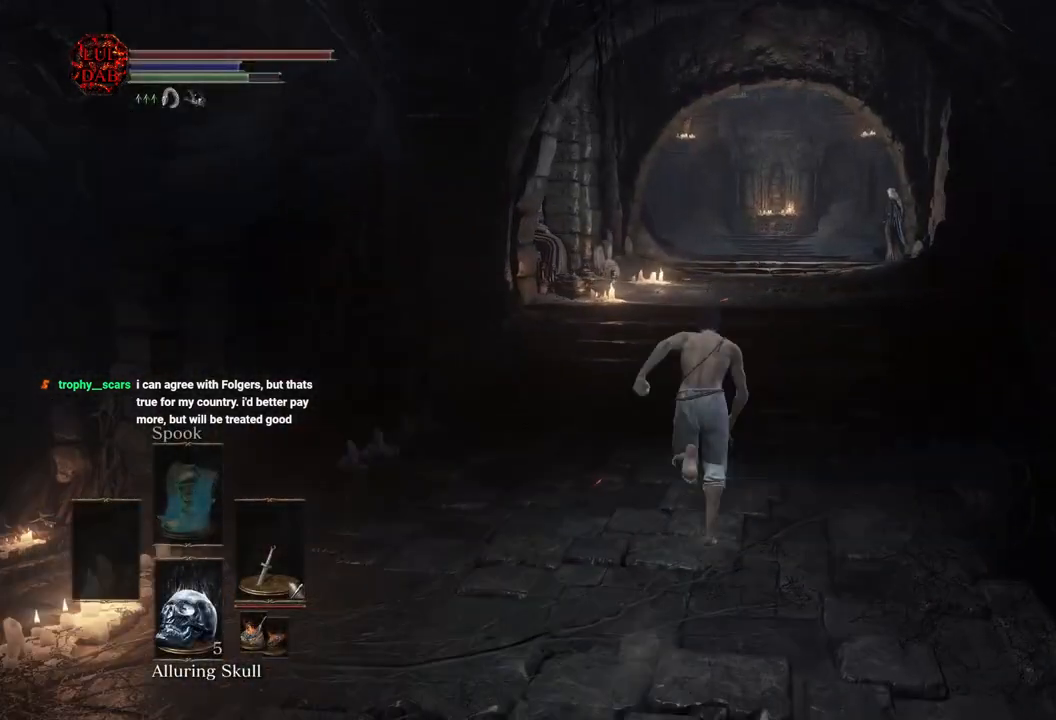
{"buttons": ["CIRCLE"], "left_stick": "up", "right_stick": "center", "events": []}
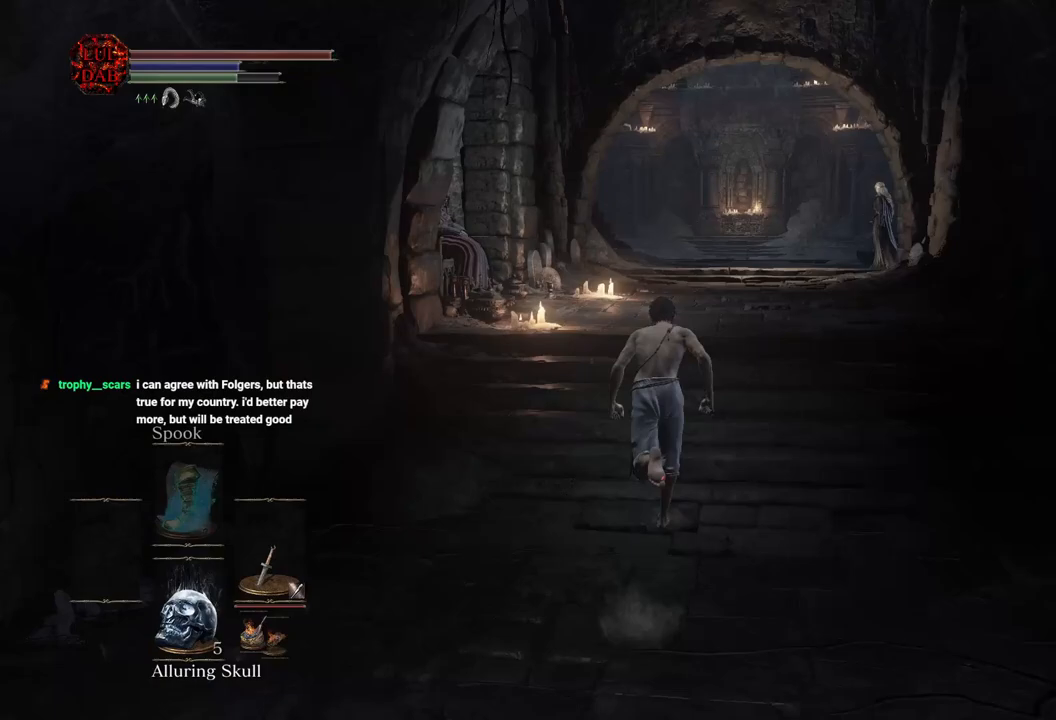
{"buttons": ["CIRCLE"], "left_stick": "up", "right_stick": "center", "events": []}
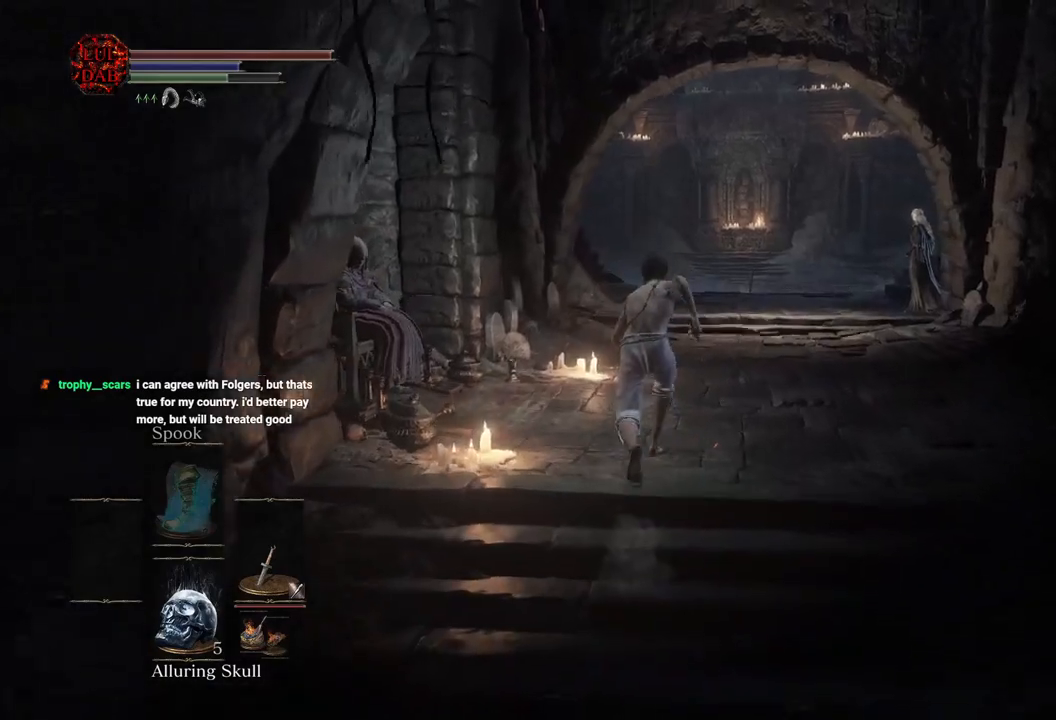
{"buttons": [], "left_stick": "up", "right_stick": "center", "events": [[383, "CIRCLE", "up"]]}
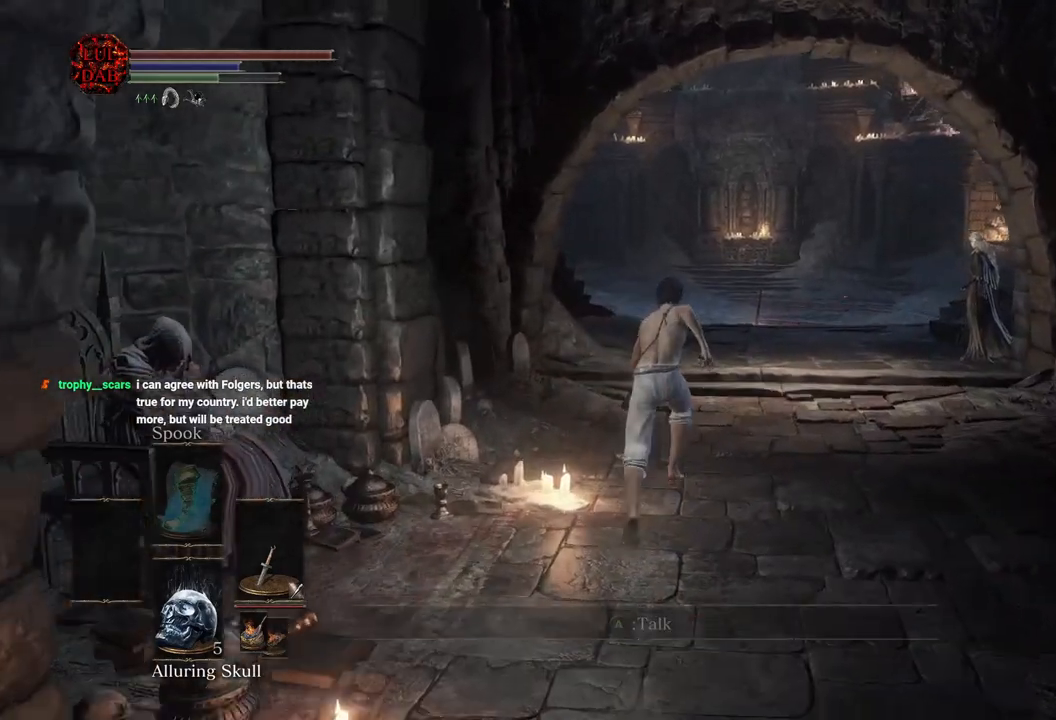
{"buttons": [], "left_stick": "up", "right_stick": "center", "events": []}
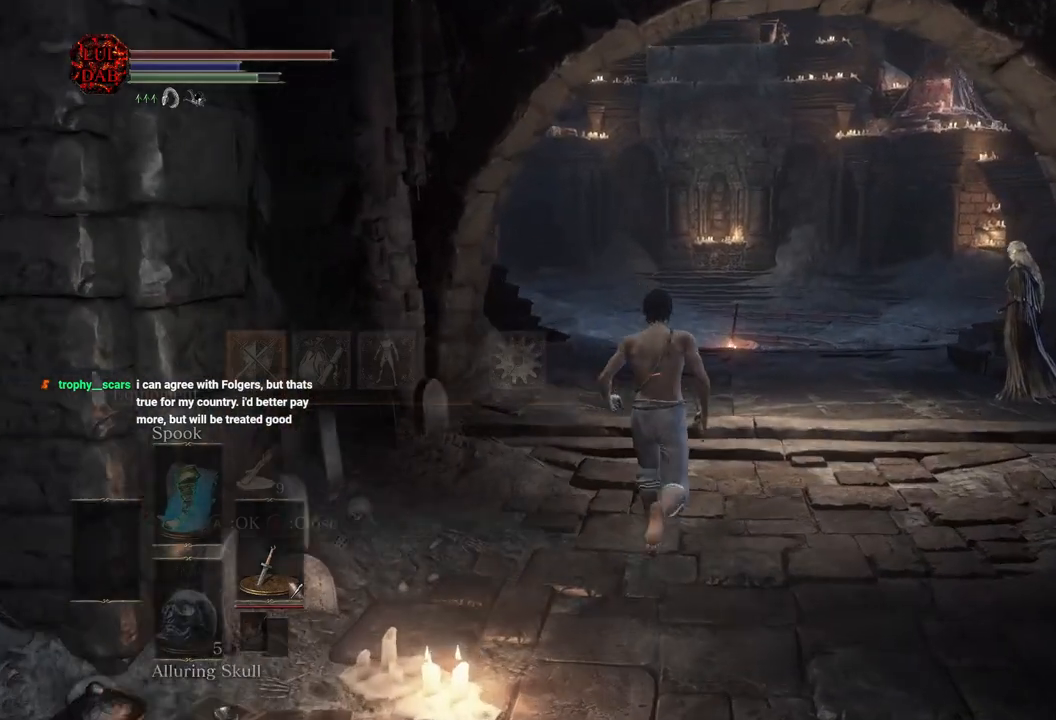
{"buttons": [], "left_stick": "center", "right_stick": "center", "events": [[267, "CROSS", "down"], [400, "CROSS", "up"], [500, "left_stick", "center"]]}
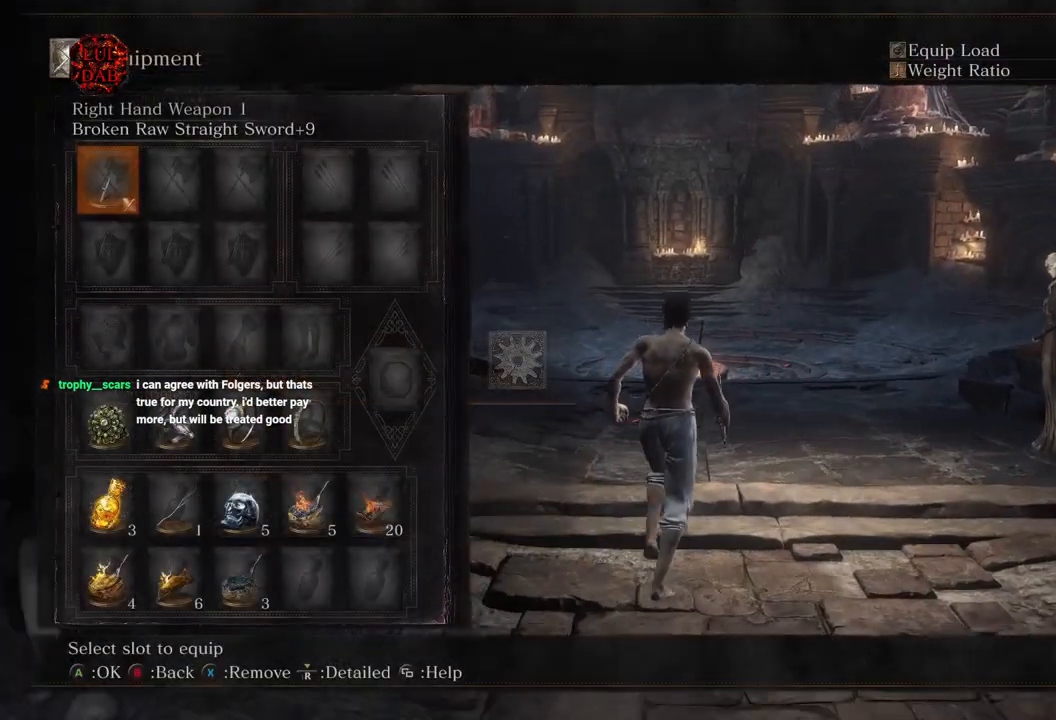
{"buttons": [], "left_stick": "center", "right_stick": "center", "events": [[300, "CROSS", "down"], [450, "CROSS", "up"]]}
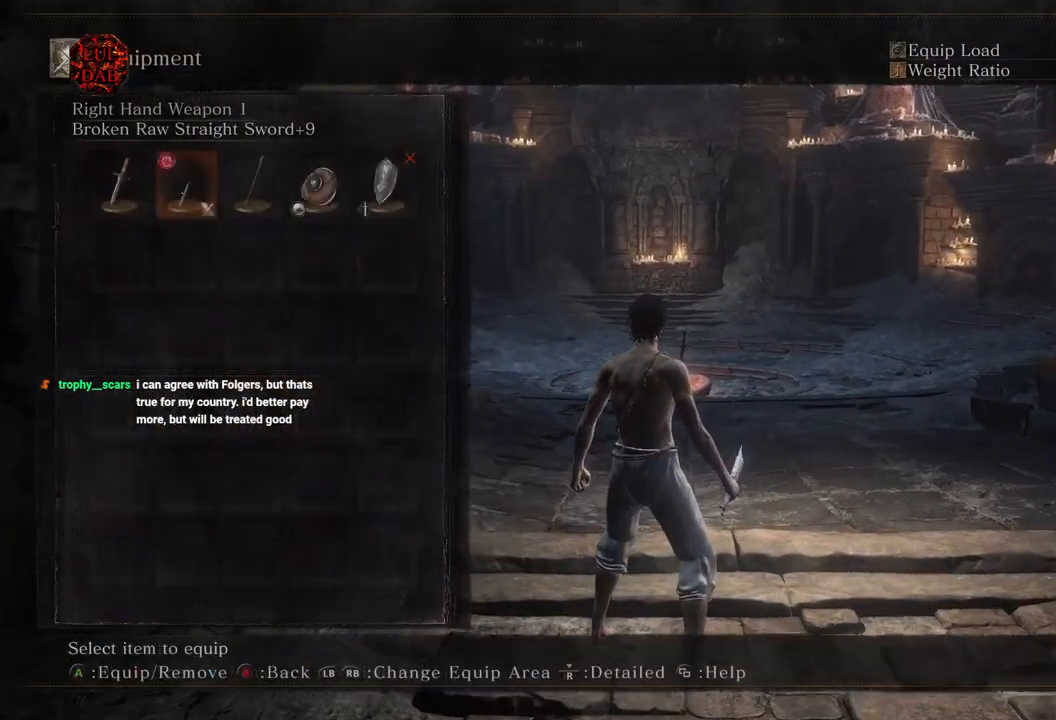
{"buttons": [], "left_stick": "center", "right_stick": "center", "events": []}
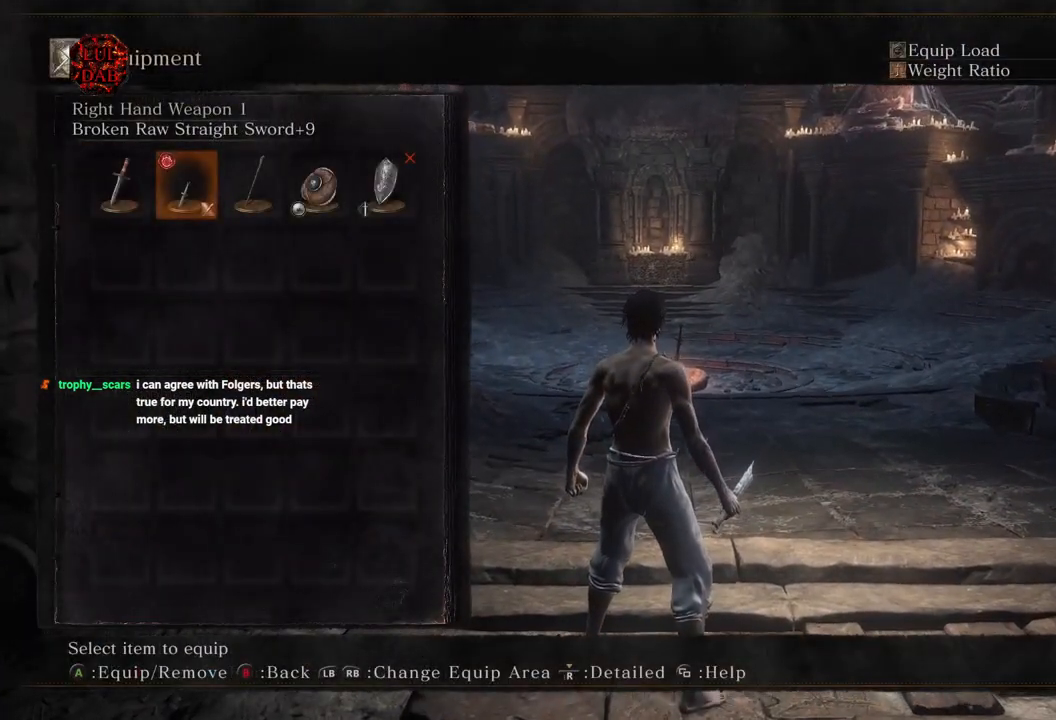
{"buttons": [], "left_stick": "up", "right_stick": "center", "events": [[183, "CIRCLE", "down"], [317, "CIRCLE", "up"], [317, "left_stick", "up"]]}
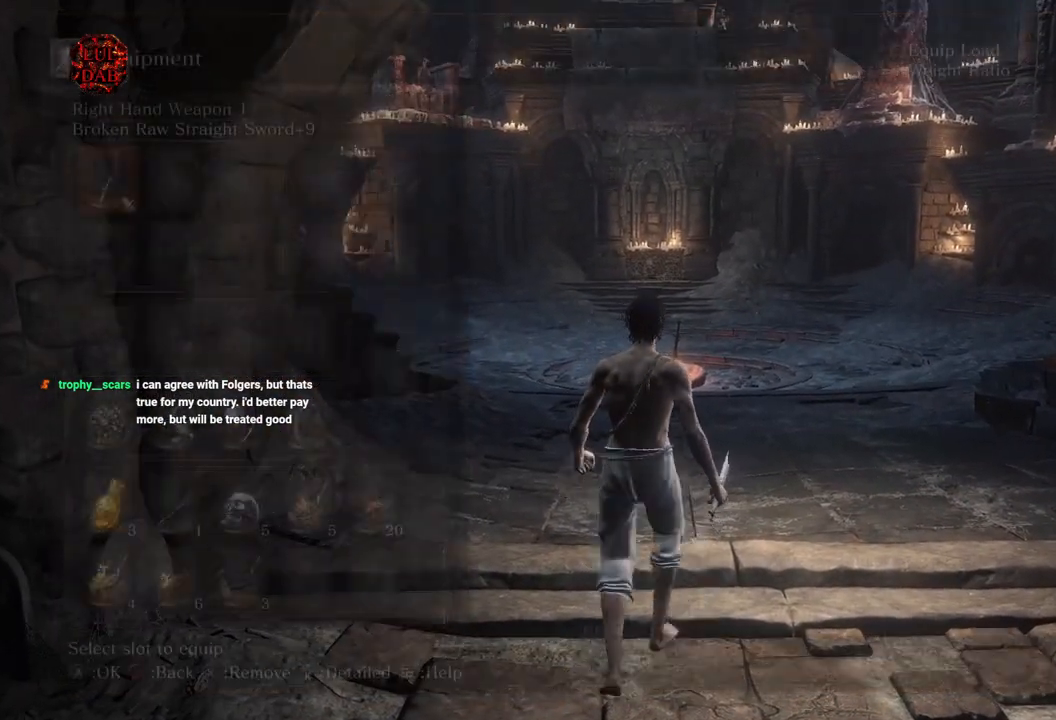
{"buttons": [], "left_stick": "center", "right_stick": "center", "events": [[183, "left_stick", "center"]]}
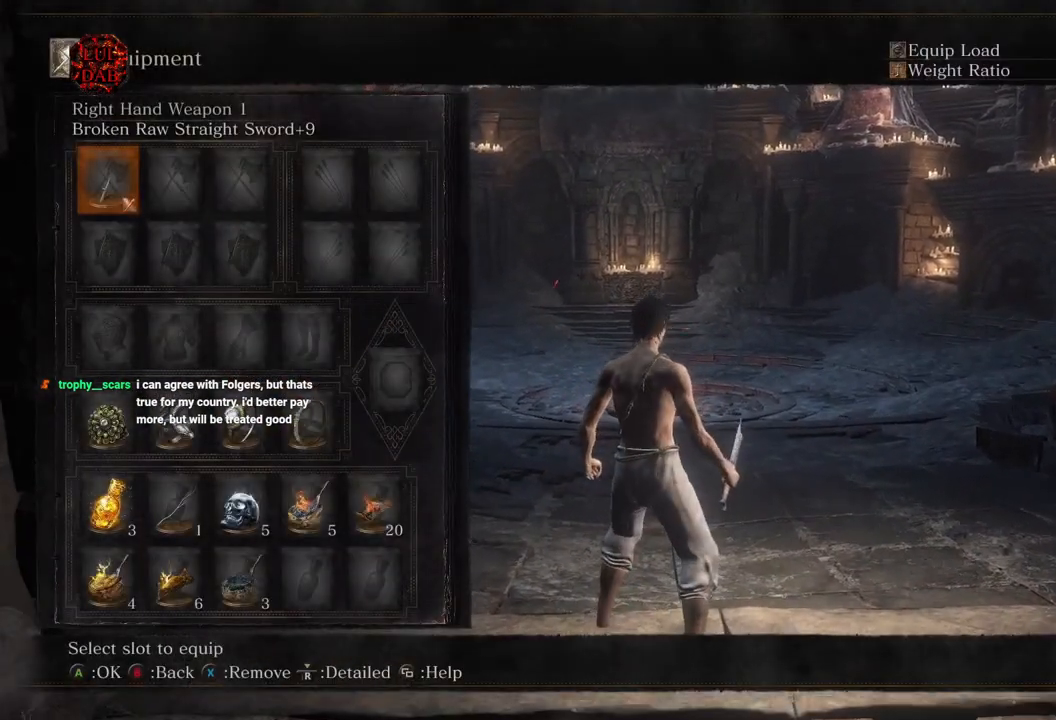
{"buttons": [], "left_stick": "center", "right_stick": "center", "events": []}
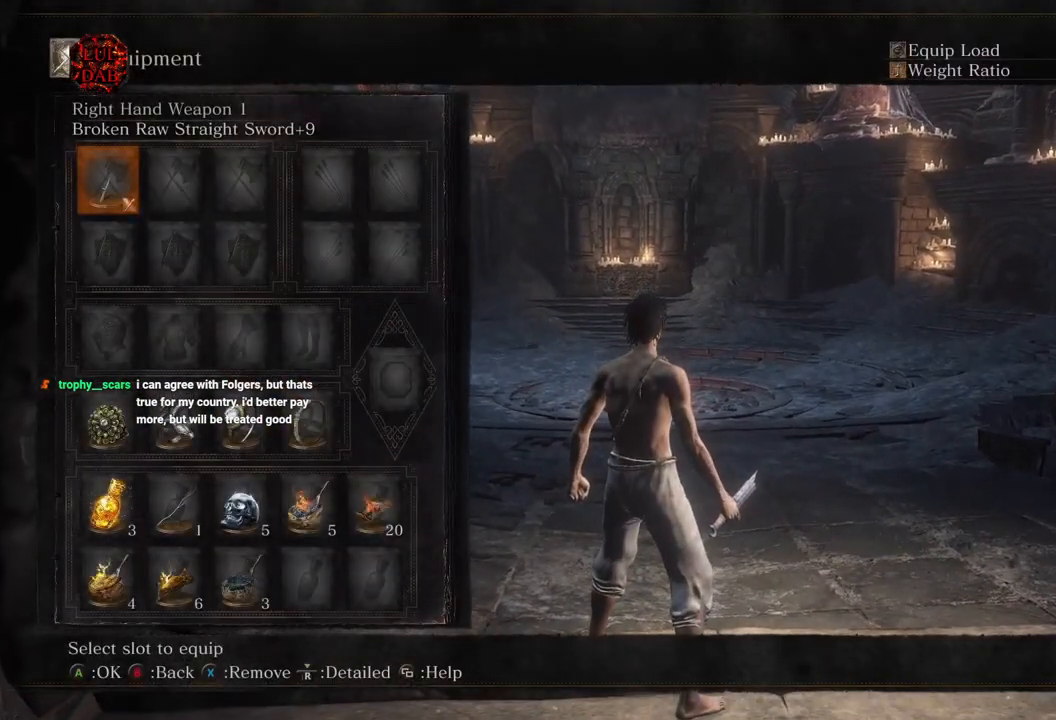
{"buttons": [], "left_stick": "up", "right_stick": "center", "events": [[500, "left_stick", "up"]]}
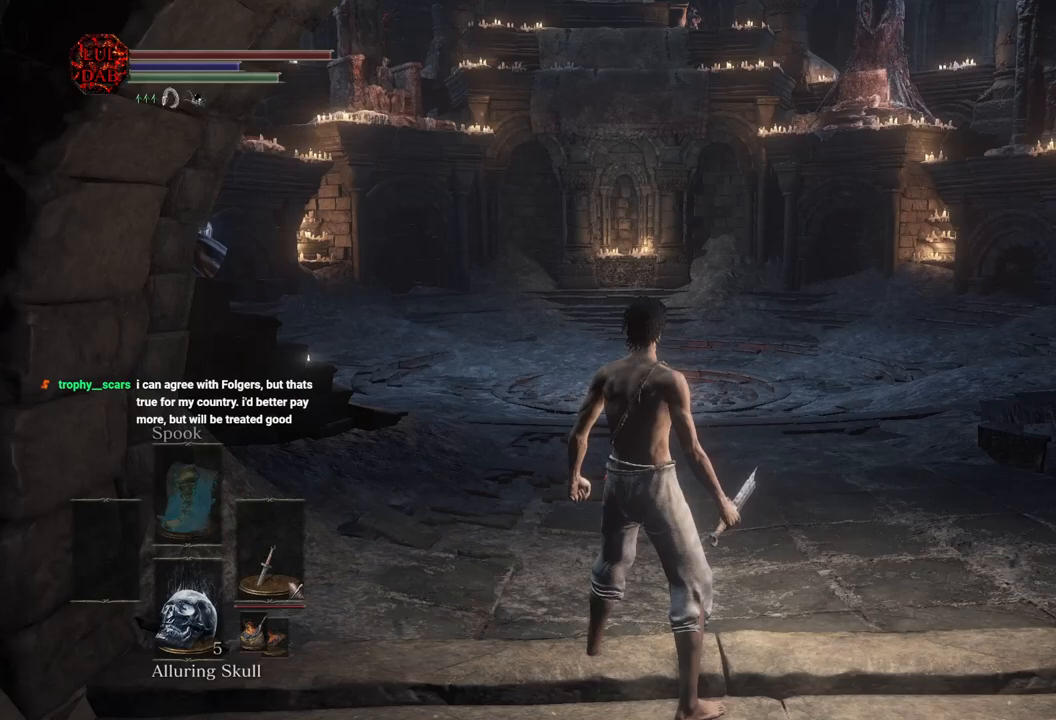
{"buttons": ["CROSS"], "left_stick": "center", "right_stick": "center", "events": [[317, "R1", "down"], [367, "R1", "up"], [417, "left_stick", "center"], [483, "CROSS", "down"]]}
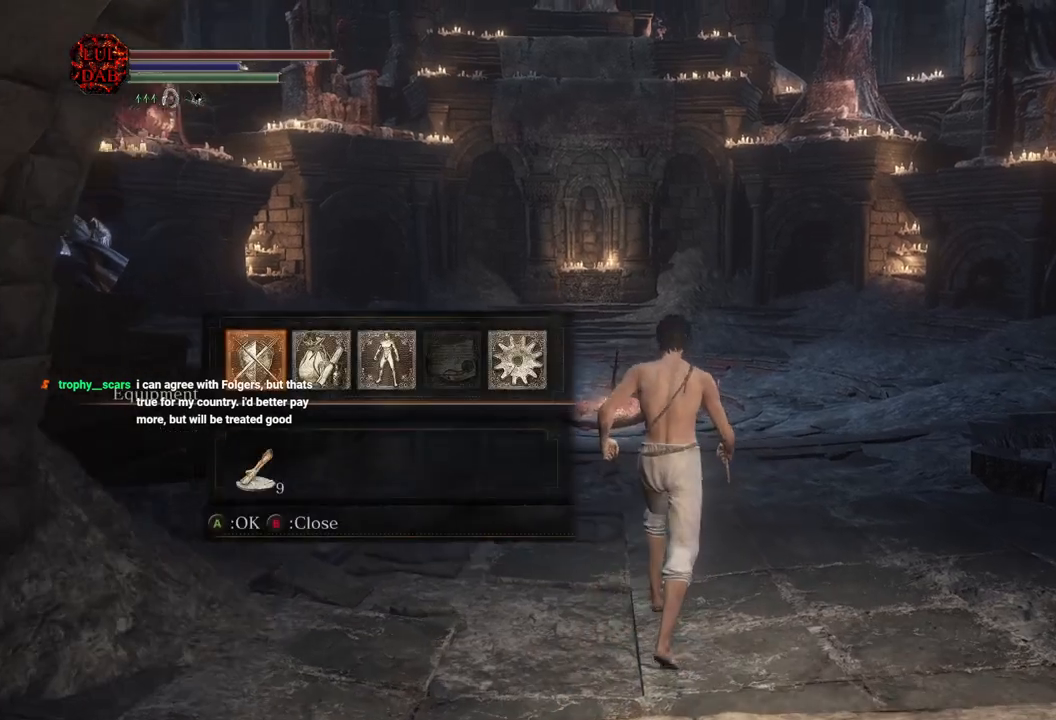
{"buttons": [], "left_stick": "center", "right_stick": "center", "events": [[83, "CROSS", "up"]]}
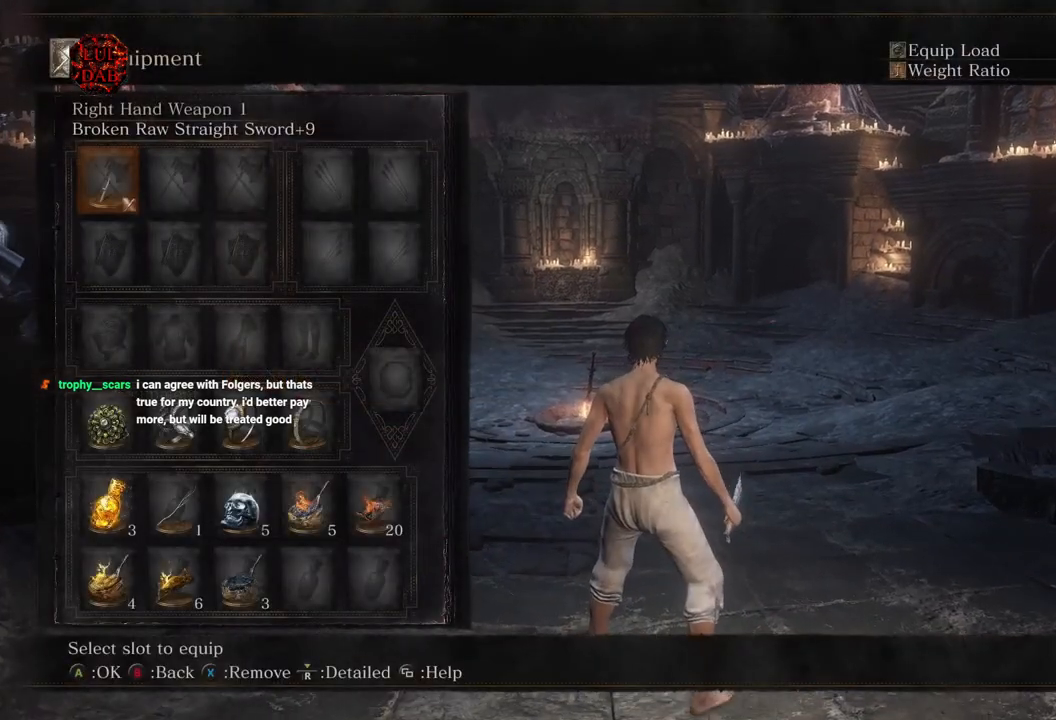
{"buttons": [], "left_stick": "center", "right_stick": "center", "events": [[350, "DPAD_UP", "down"], [450, "DPAD_UP", "up"]]}
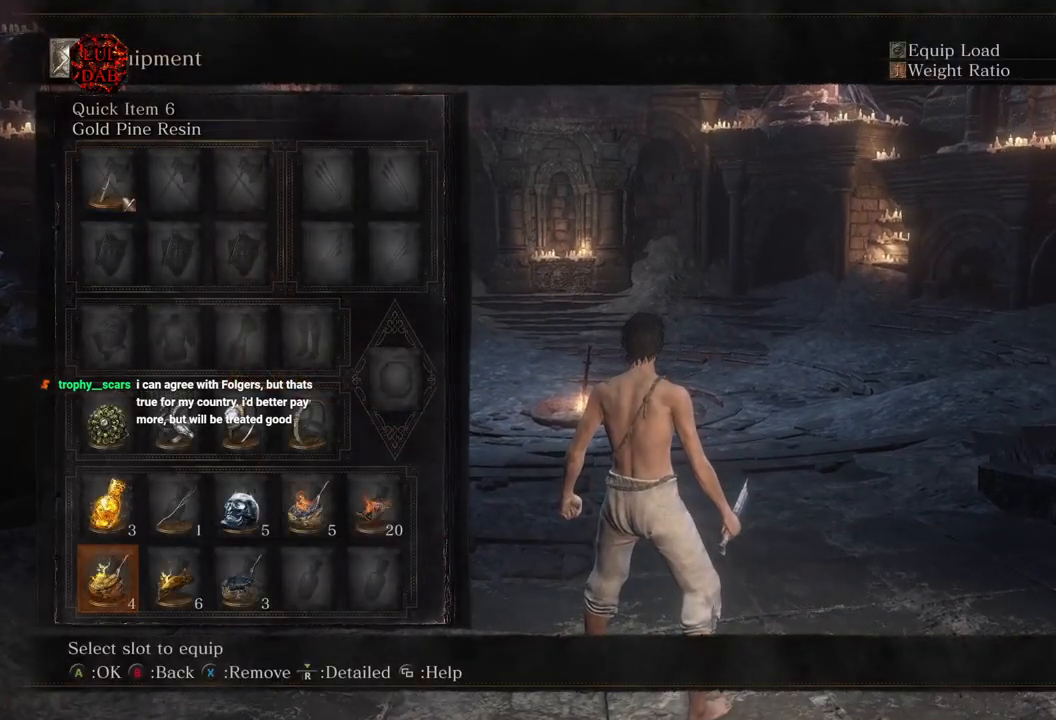
{"buttons": ["DPAD_RIGHT"], "left_stick": "center", "right_stick": "center", "events": [[33, "DPAD_RIGHT", "down"], [133, "DPAD_RIGHT", "up"], [200, "DPAD_RIGHT", "down"], [283, "DPAD_RIGHT", "up"], [400, "DPAD_RIGHT", "down"]]}
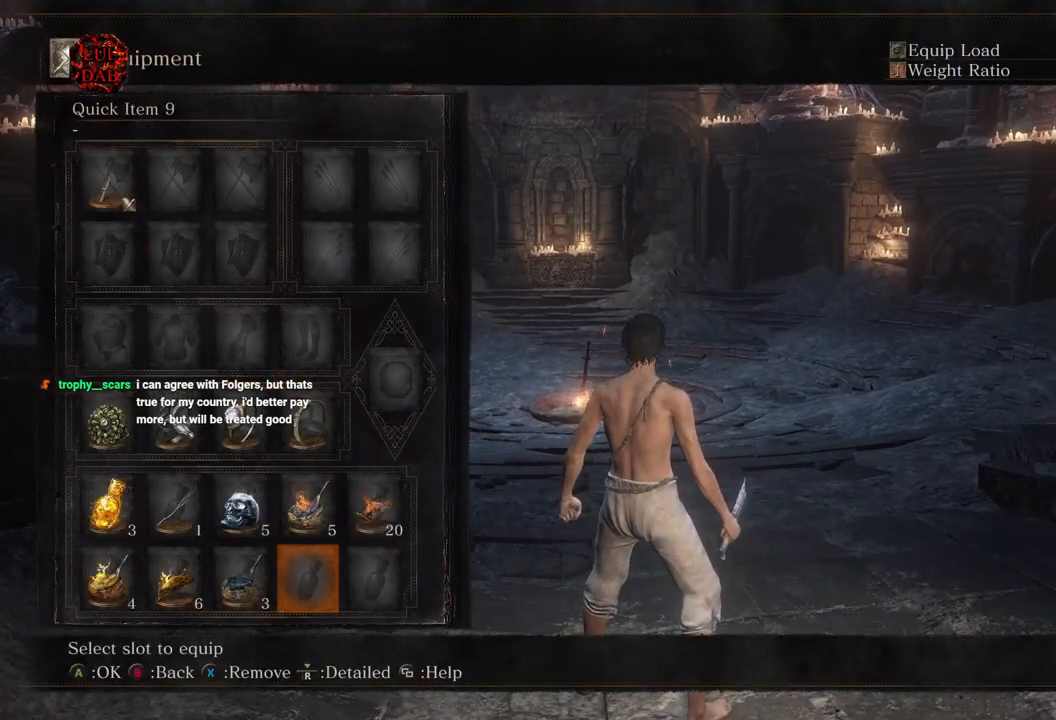
{"buttons": [], "left_stick": "center", "right_stick": "center", "events": [[33, "DPAD_RIGHT", "up"], [117, "CROSS", "down"], [250, "CROSS", "up"]]}
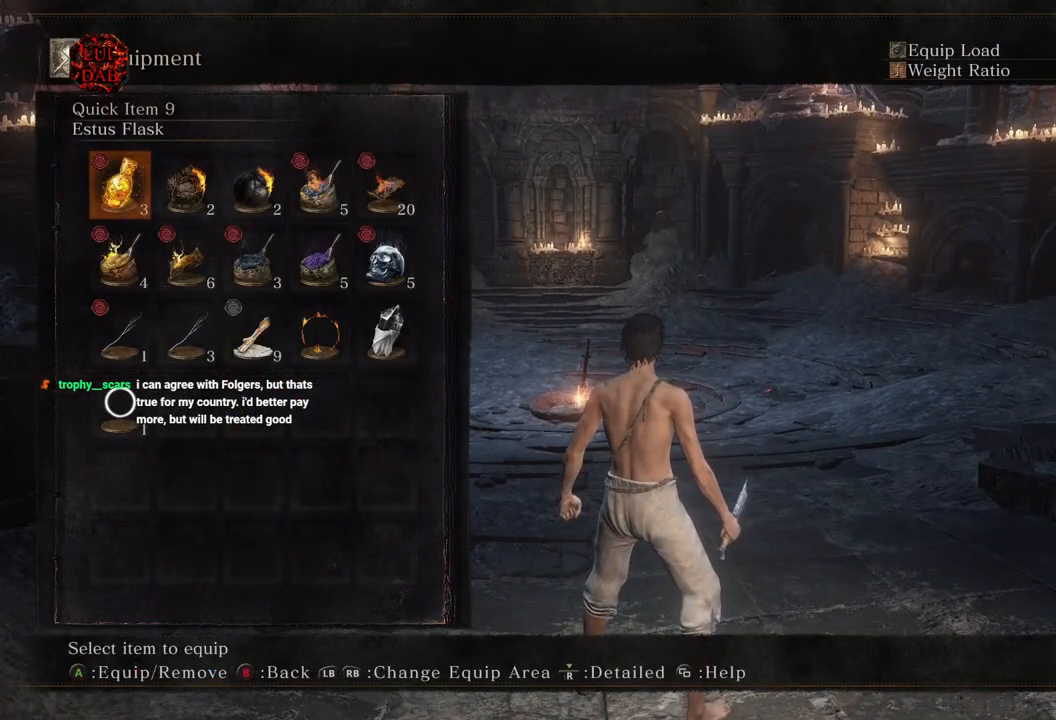
{"buttons": [], "left_stick": "center", "right_stick": "center", "events": []}
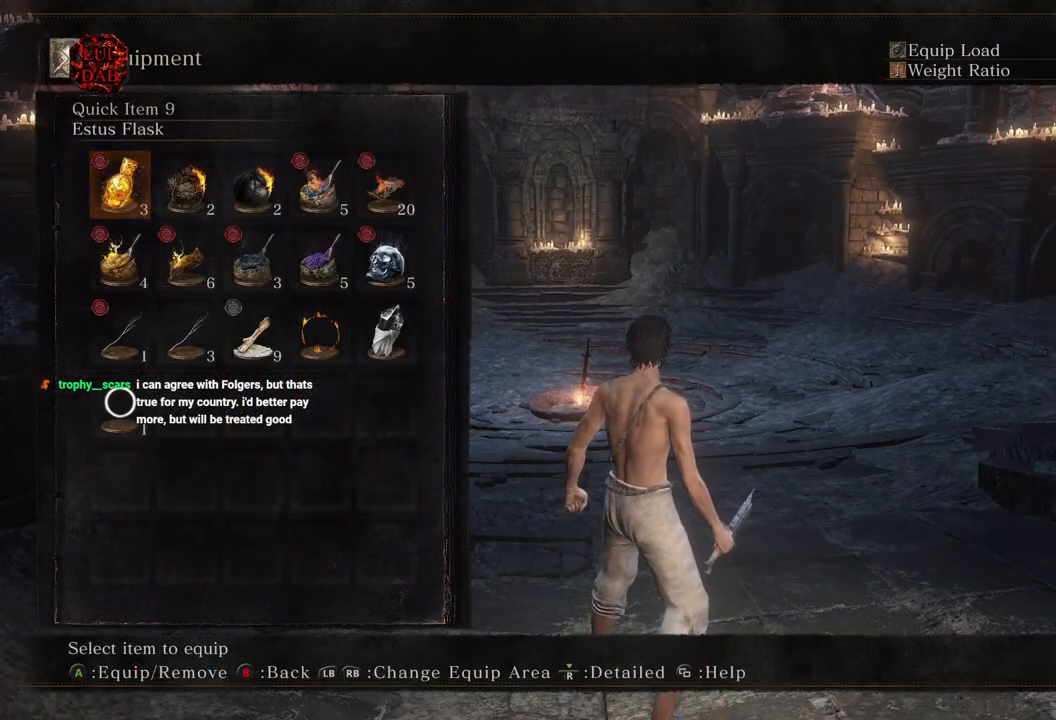
{"buttons": [], "left_stick": "center", "right_stick": "center", "events": []}
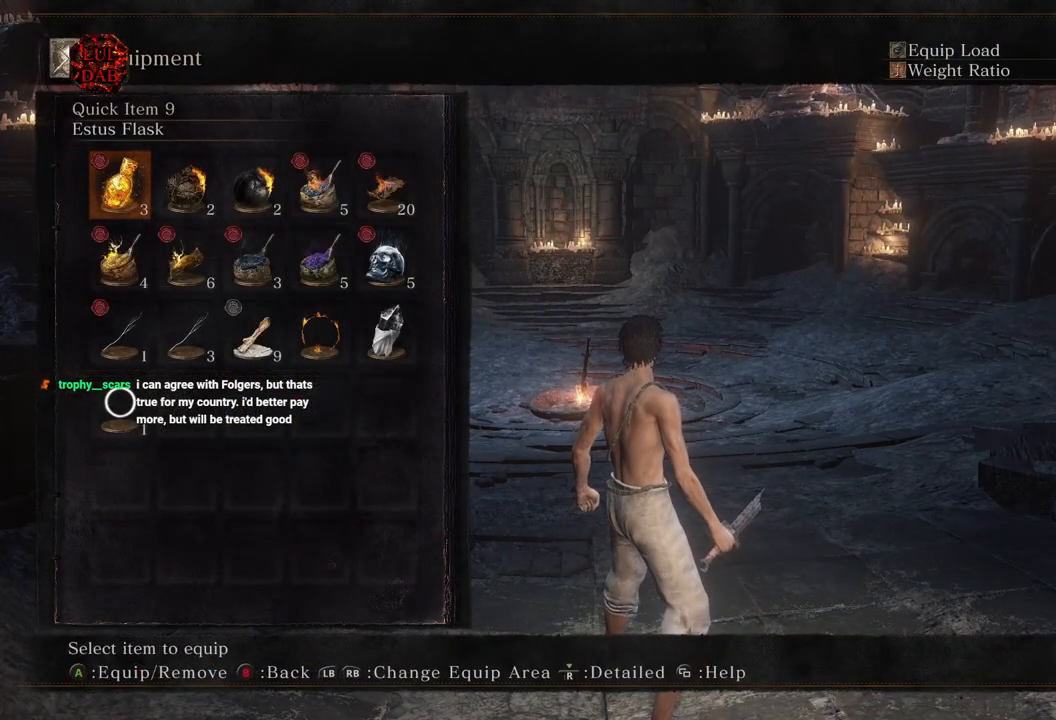
{"buttons": [], "left_stick": "center", "right_stick": "center", "events": []}
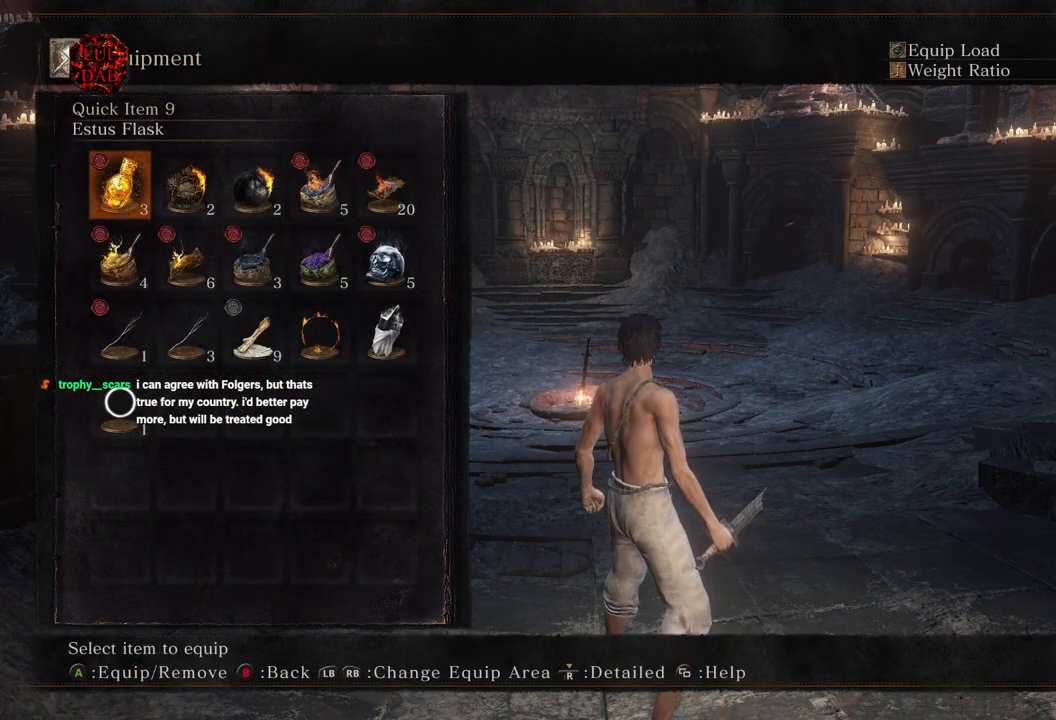
{"buttons": [], "left_stick": "center", "right_stick": "center", "events": []}